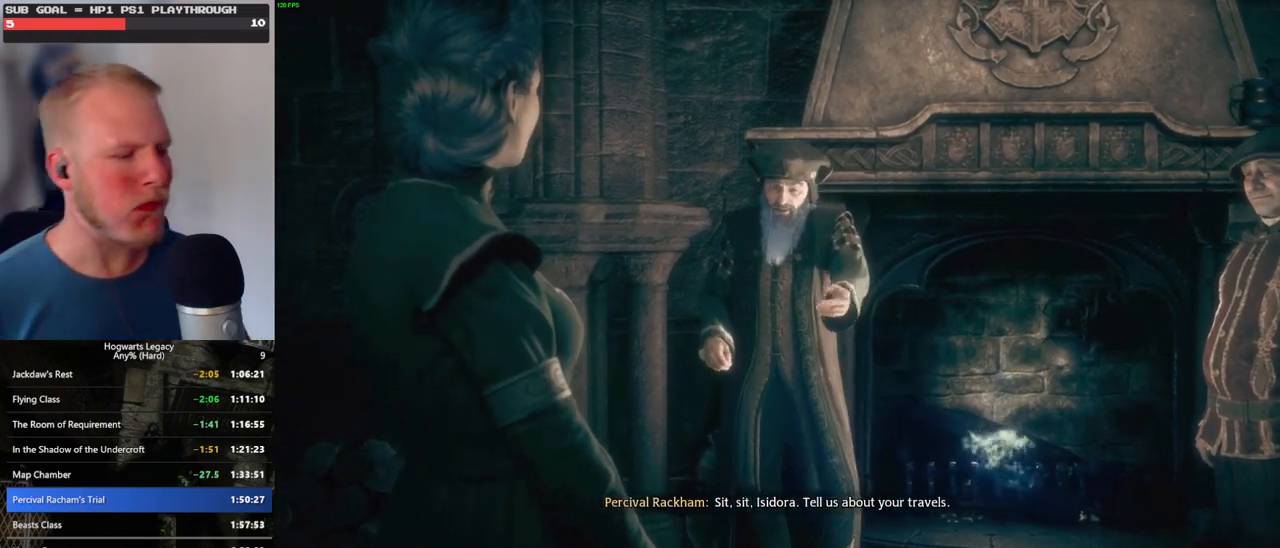
Gameplay with keyboard and mouse; each line is a JSON object with the keys and mouse buttons held at the frame after it. "events" lists presses ("down") and releases ("up") of ".", "/", "0", "1", "2", "3", "4", "5", "6", "7", "8", "9", "a", "alt_l", "alt_r", "b", "backslash", "backspace", "c", "caps_lock", "comma", "ctrl_l", "ctrl_r", "d", "e", "equals", "escape", "f", "f1", "f10", "f11", "f12", "f2", "f3", "f4", "f5", "f6", "f7", "f8", "f9", "g", "h", "i", "j", "k", "l", "lbracket", "m", "minus", "n", "o", "p", "q", "quote", "r", "rbracket", "return", "s", "semicolon", "shift_l", "shift_r", "space", "super_l", "super_r", "t", "tab", "tilde", "u", "v", "w", "x", "y", "z", "mouse_left", "mouse_wheel", "mouse_right", "mouse_mb4" and "mouse_mb5" between this image and that frame as [ms after this image, input, new state], when the widget could be followed in between. "mouse_left", "mouse_wheel", "mouse_right", "mouse_mb4", "mouse_mb5" = the "left", "wheel", "right", "mb4", "mb5" buttons of the "mouse" list. No other keys are recorded. "wheel" means that the mouse wheel is clicked or scrolled. Mouse movement is not recorded.
{"keys": ["alt_l"], "mouse": [], "events": [[400, "alt_l", "down"]]}
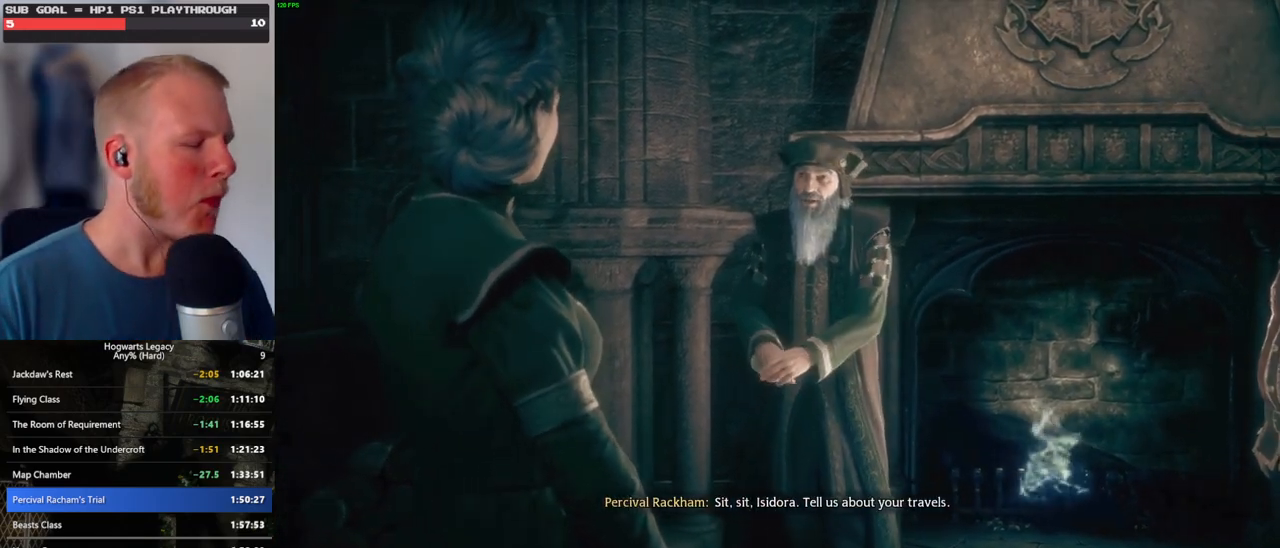
{"keys": ["alt_l"], "mouse": [], "events": [[17, "tab", "down"], [133, "tab", "up"]]}
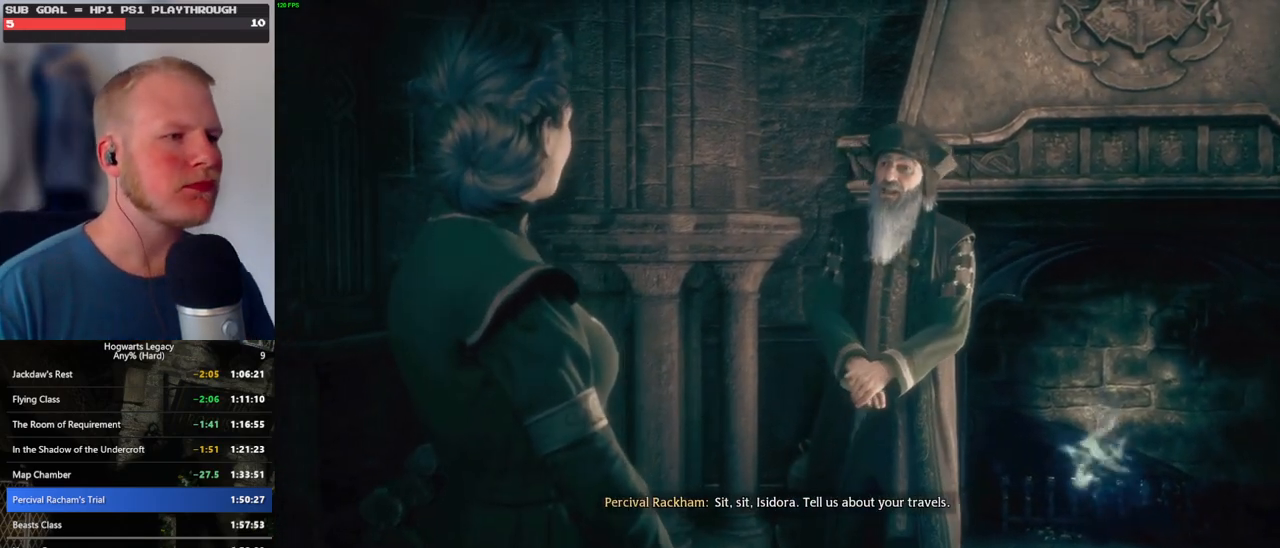
{"keys": [], "mouse": [], "events": [[183, "alt_l", "up"]]}
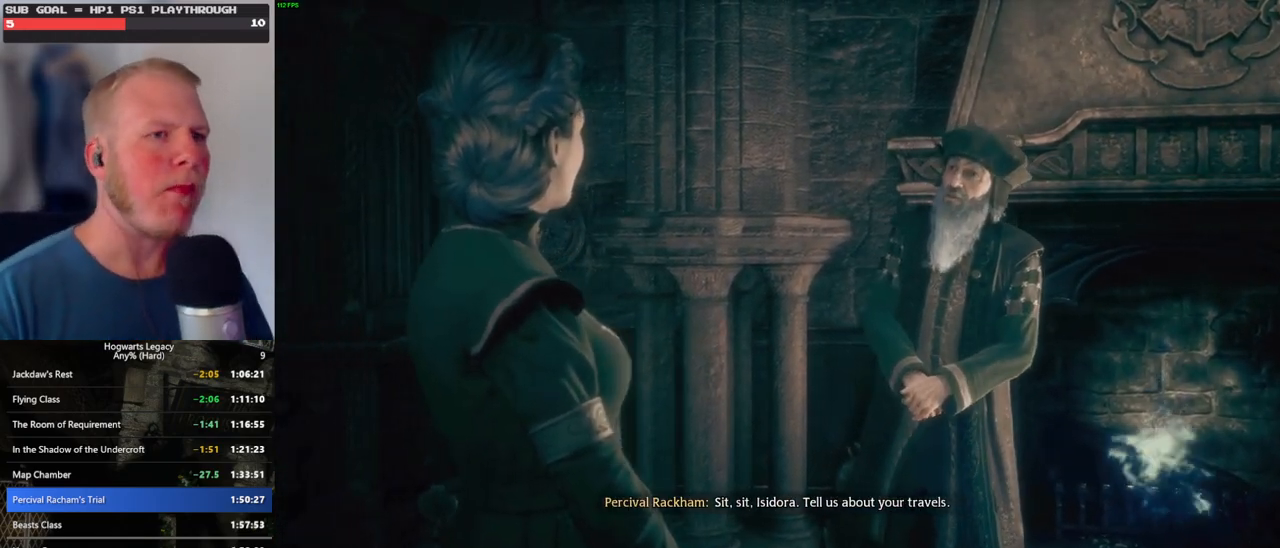
{"keys": [], "mouse": [], "events": []}
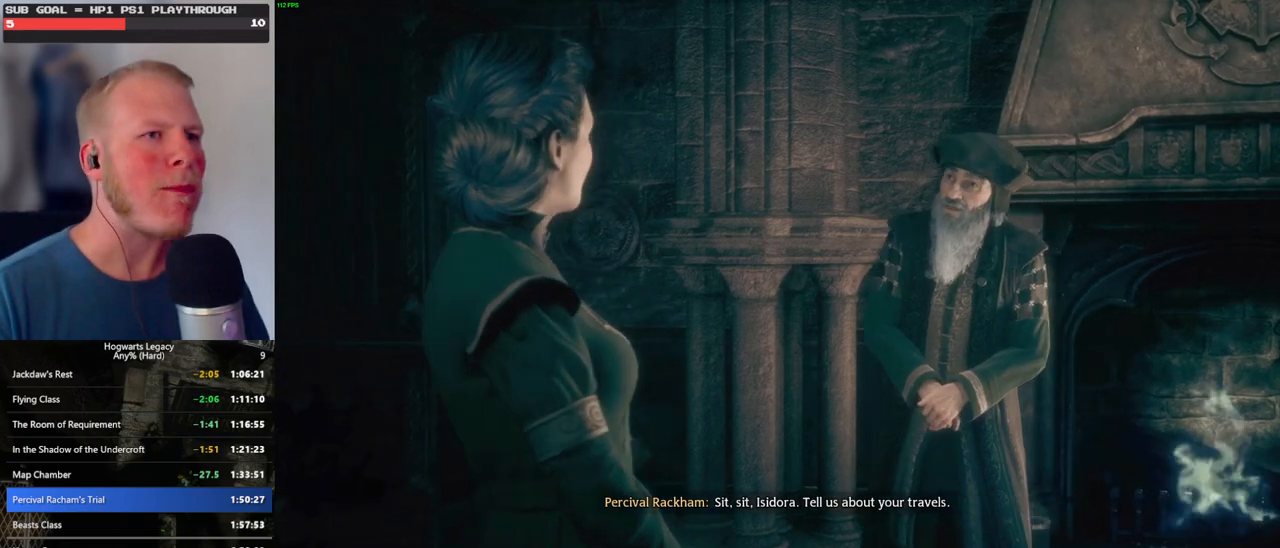
{"keys": ["alt_l", "tab"], "mouse": [], "events": [[400, "alt_l", "down"], [500, "tab", "down"]]}
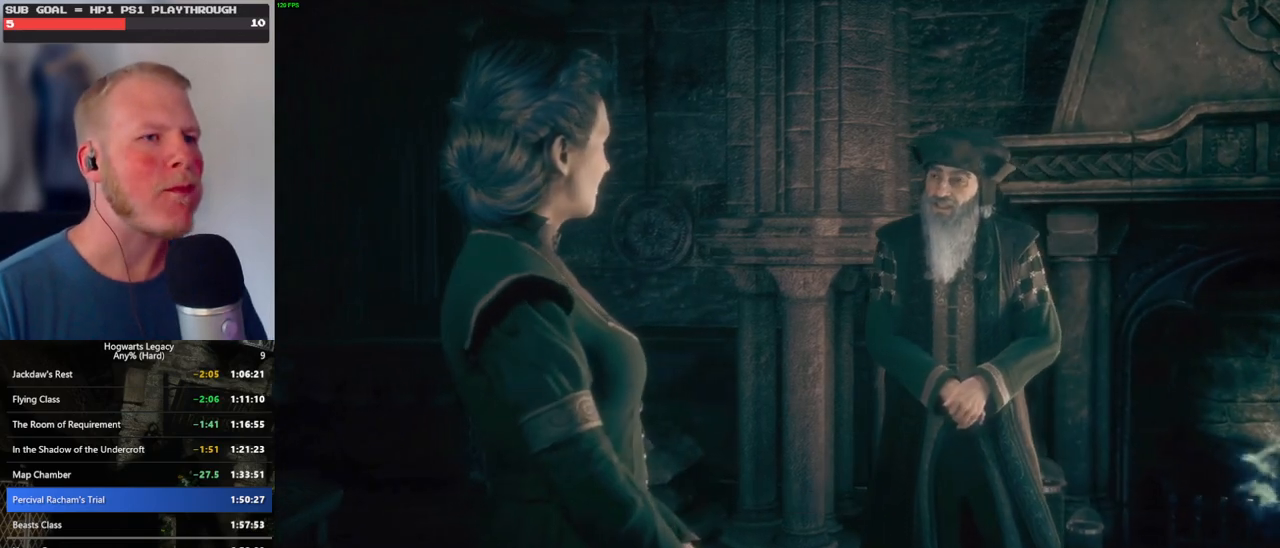
{"keys": ["alt_l"], "mouse": [], "events": [[117, "tab", "up"]]}
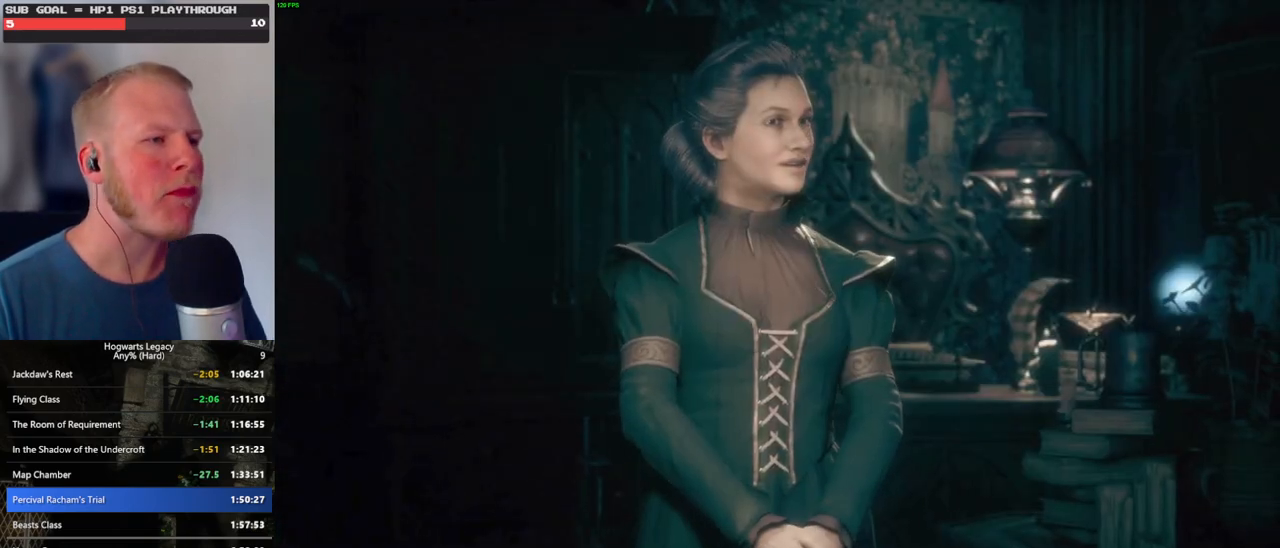
{"keys": [], "mouse": [], "events": [[33, "alt_l", "up"]]}
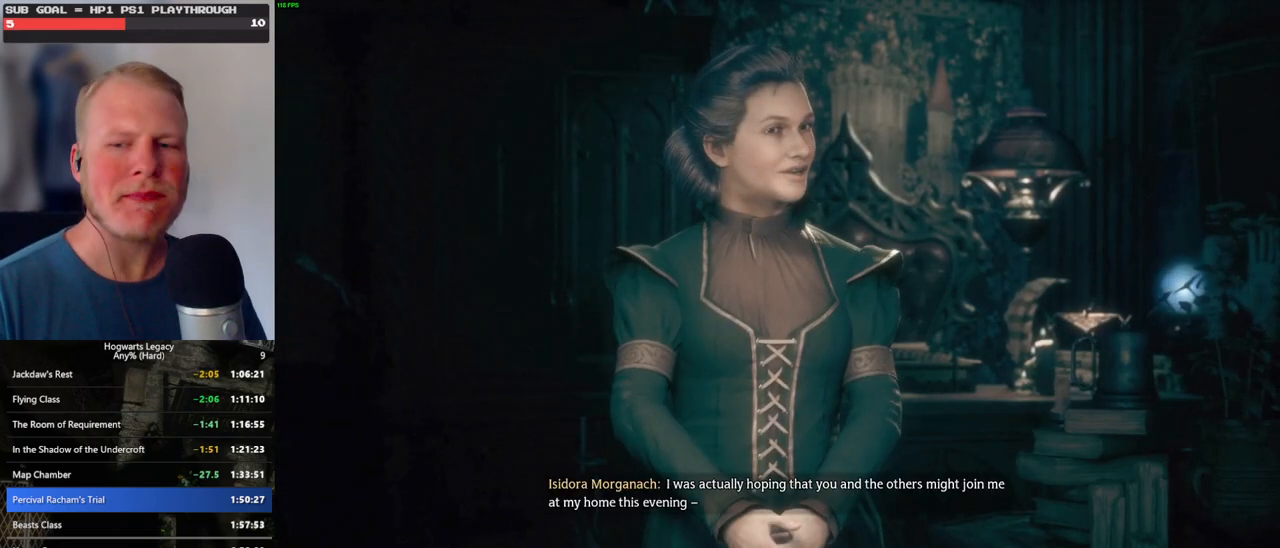
{"keys": [], "mouse": [], "events": []}
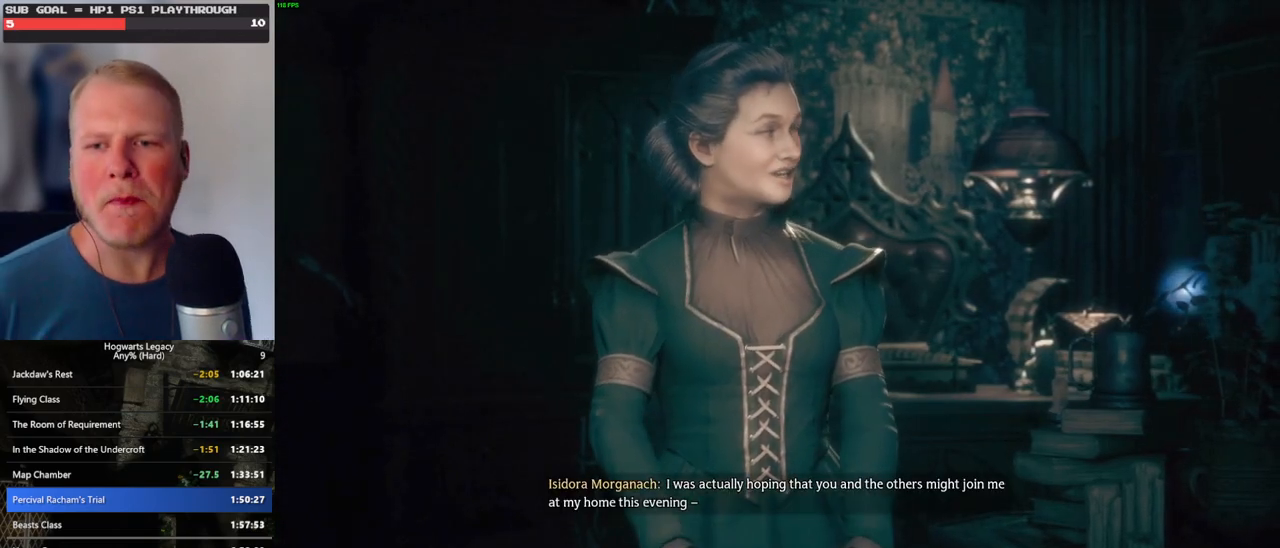
{"keys": [], "mouse": [], "events": []}
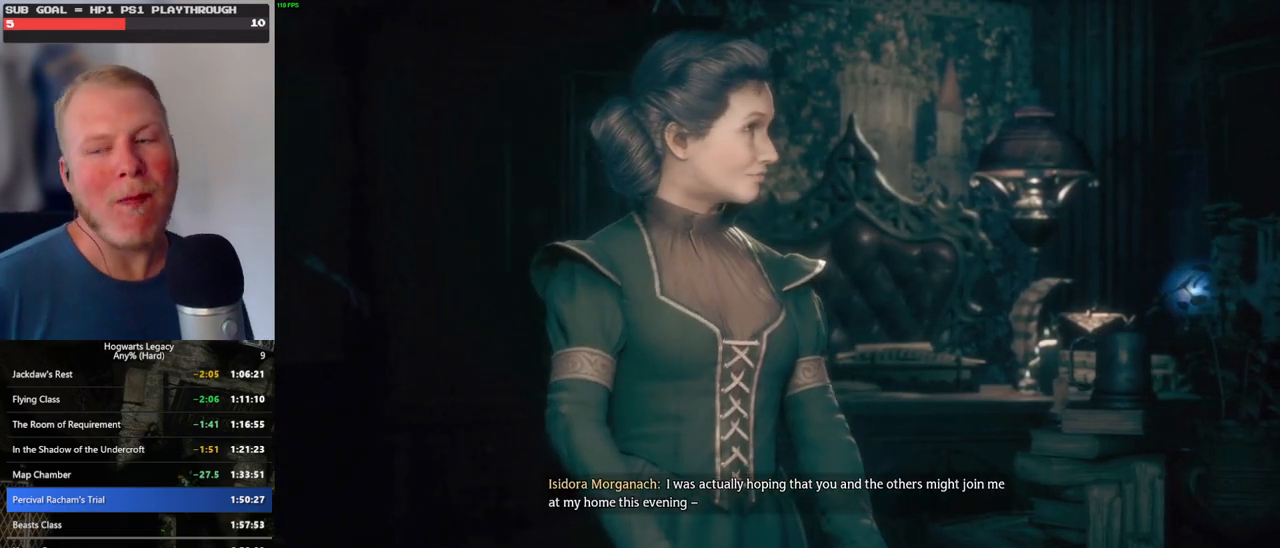
{"keys": [], "mouse": [], "events": []}
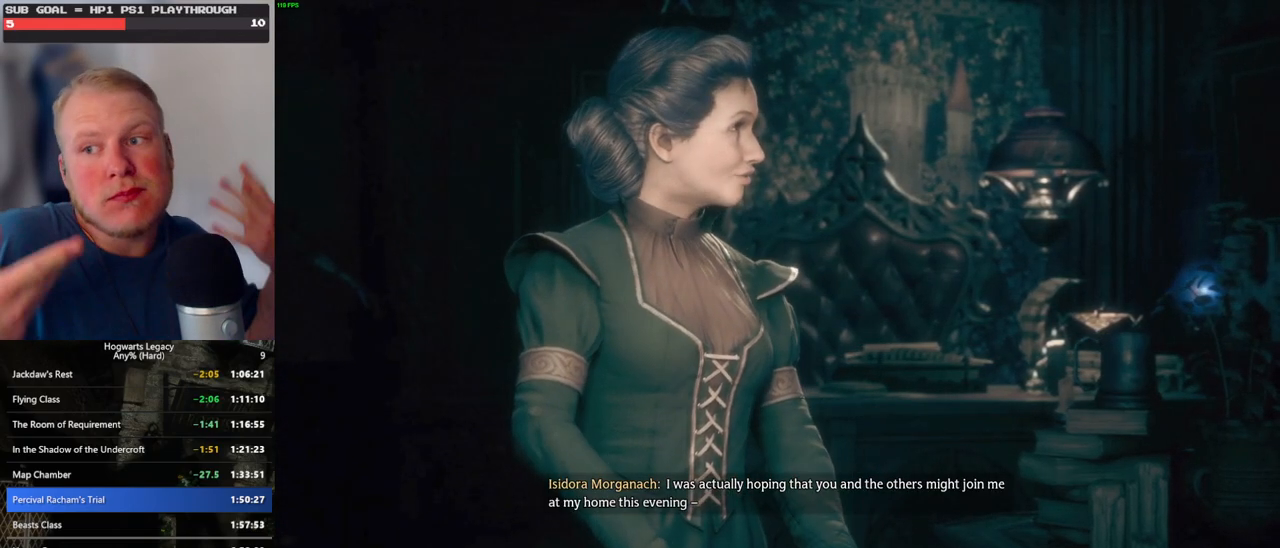
{"keys": [], "mouse": [], "events": []}
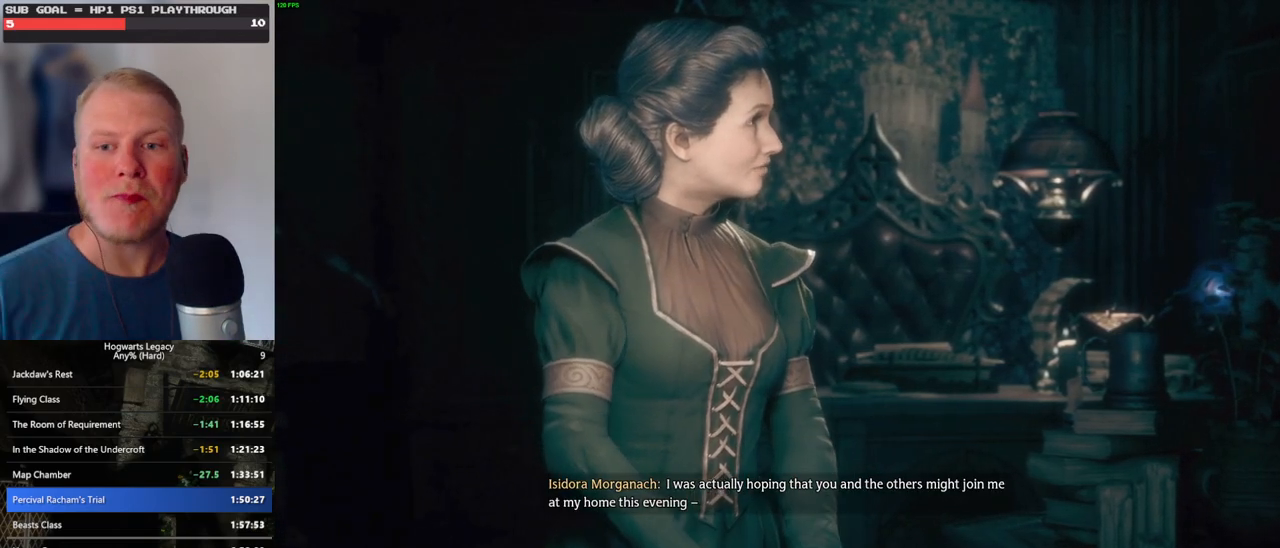
{"keys": [], "mouse": [], "events": []}
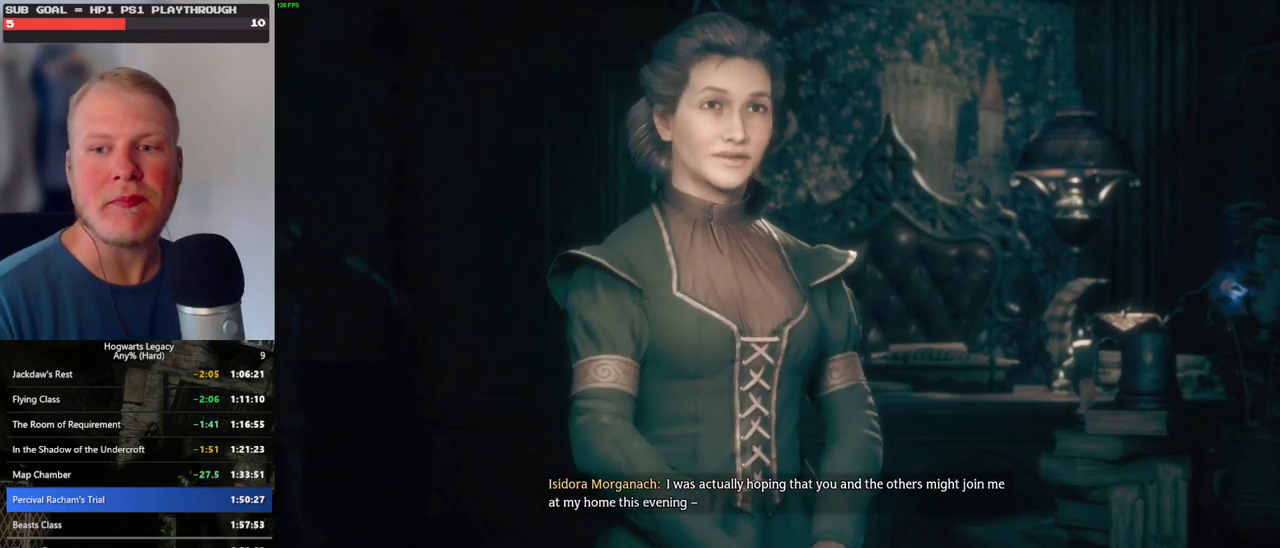
{"keys": [], "mouse": [], "events": []}